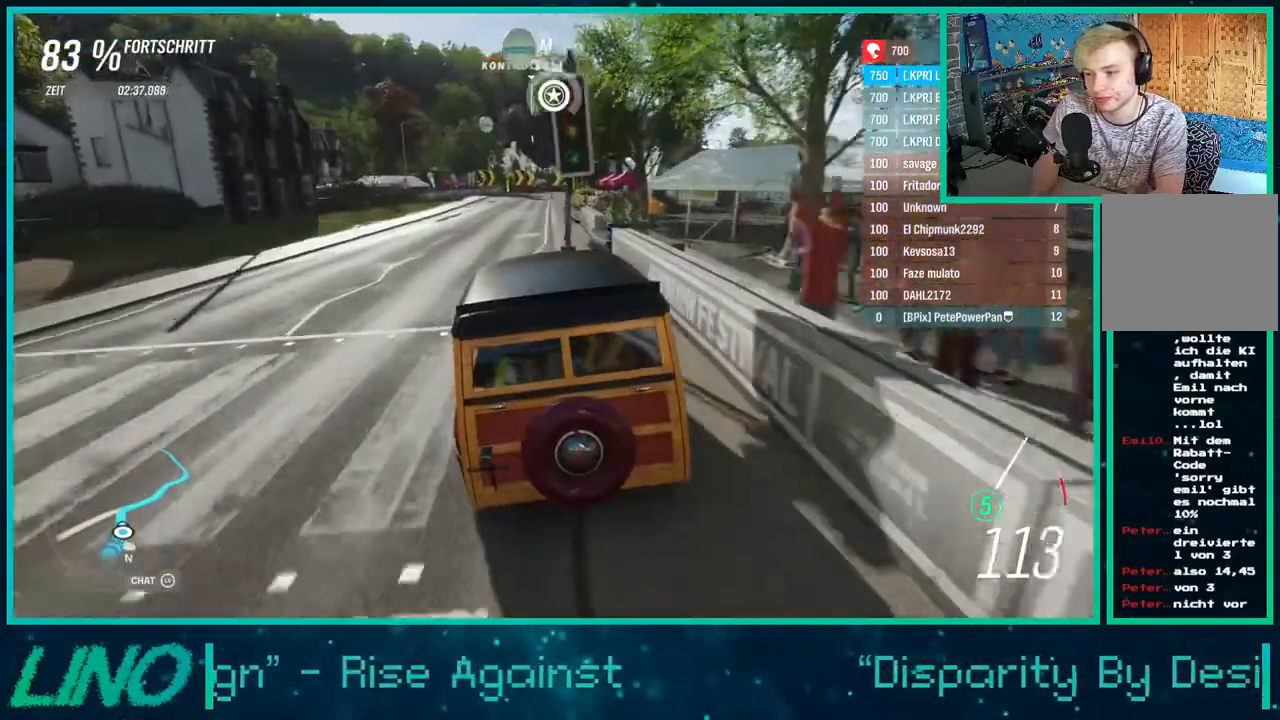
Gameplay with a controller (Xbox layout); each line is a JSON object with the inputs held at the frame after it. "events" lists button and stick changes between this image and that frame as [ms after this image, input, new state], when the widget could be followed in between. Not read: L1 R1.
{"buttons": ["R2"], "left_stick": "right", "right_stick": "center", "events": [[367, "left_stick", "right"]]}
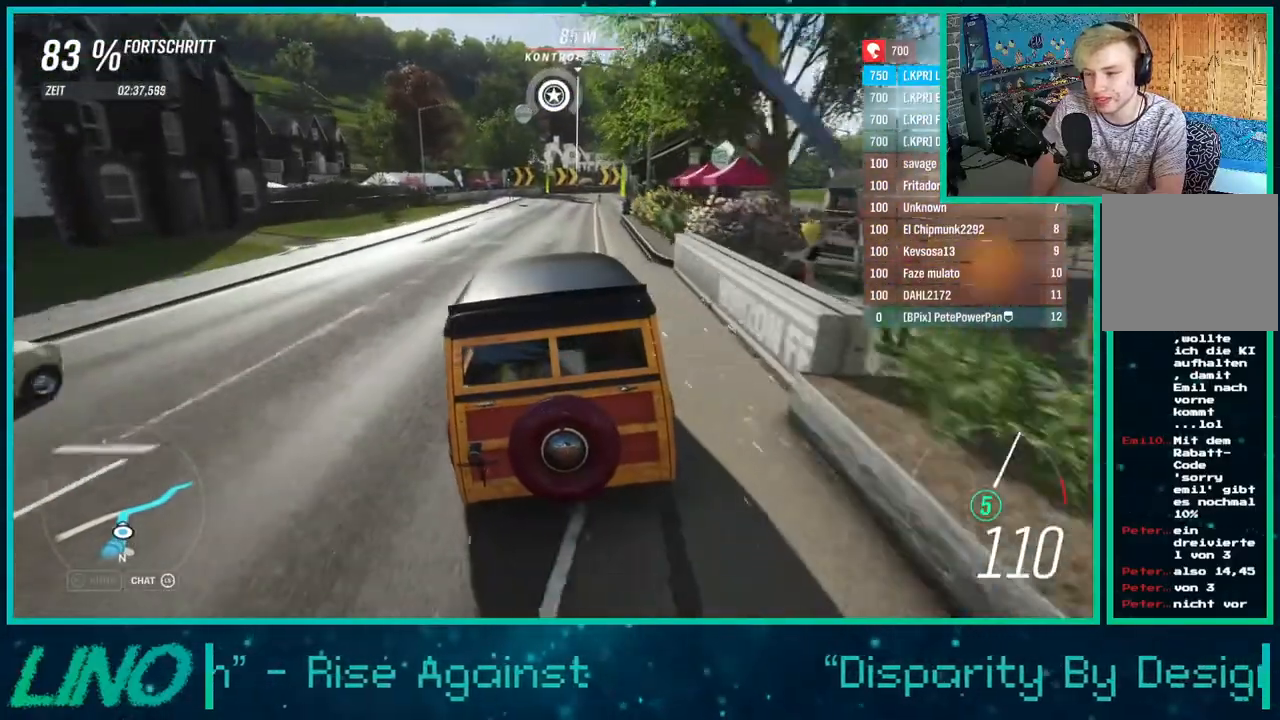
{"buttons": ["R2"], "left_stick": "right", "right_stick": "center", "events": [[17, "left_stick", "center"], [500, "left_stick", "right"]]}
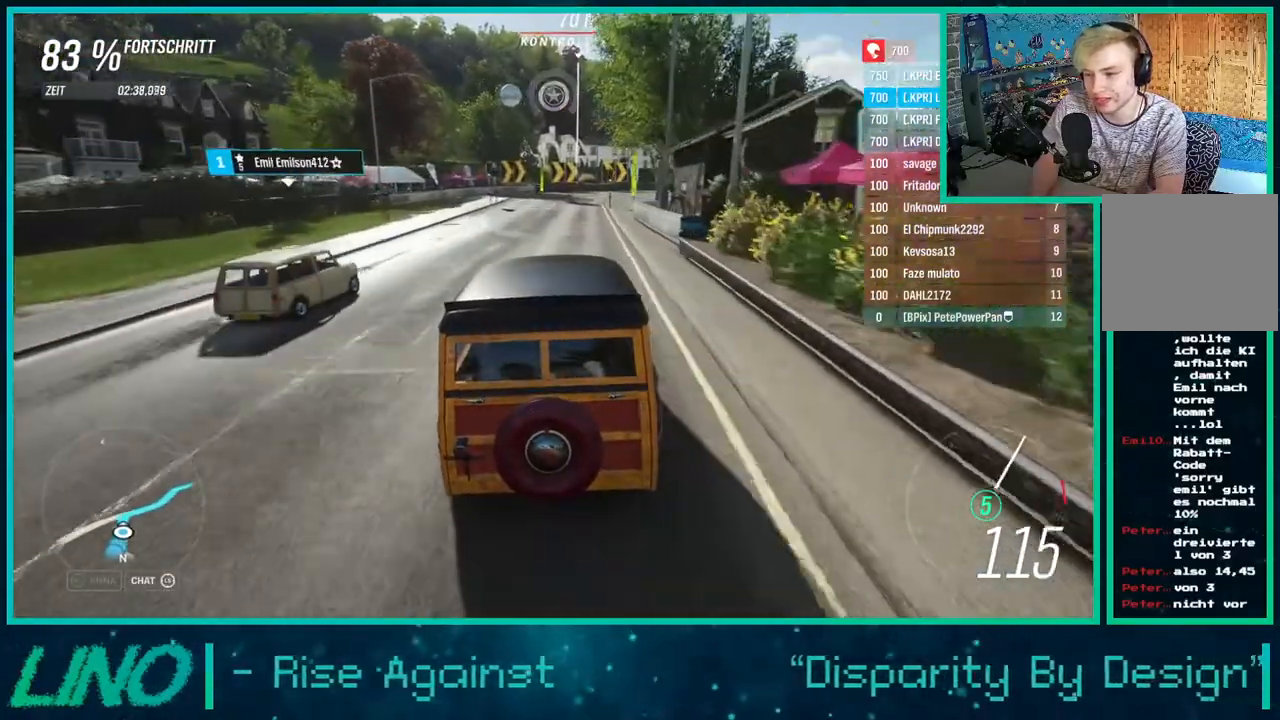
{"buttons": ["R2"], "left_stick": "up-right", "right_stick": "center", "events": [[67, "left_stick", "up-right"]]}
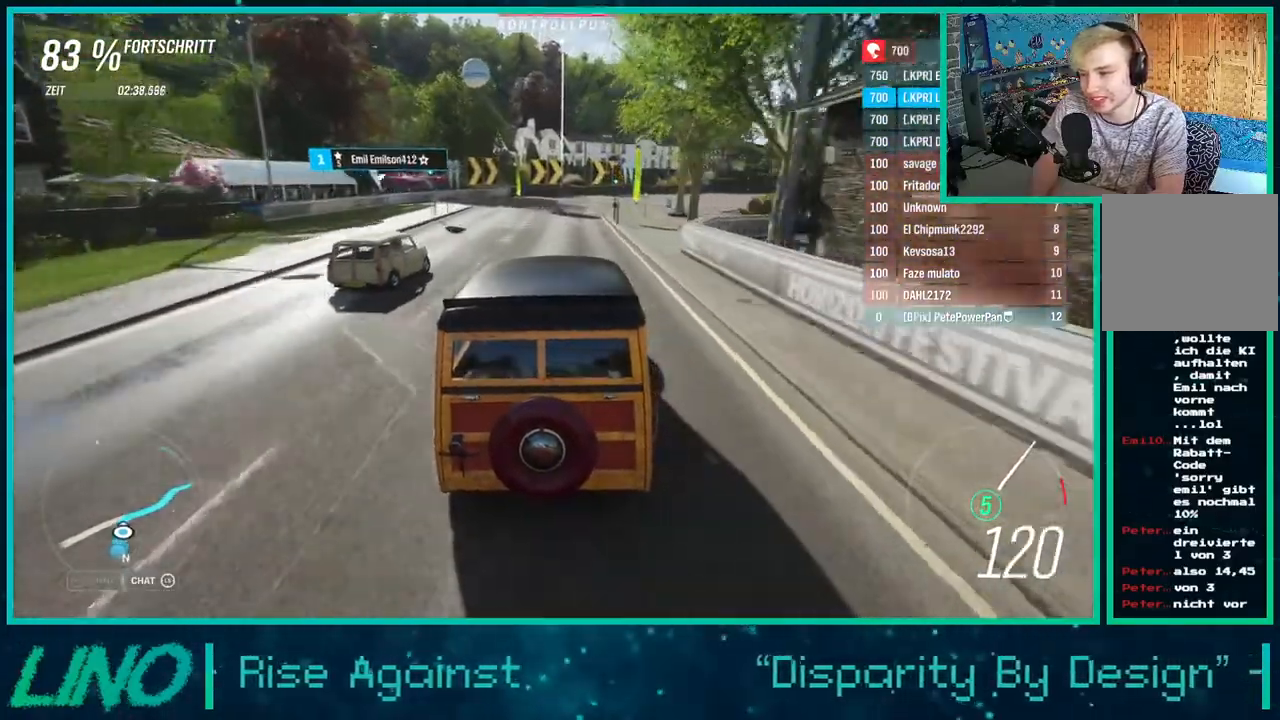
{"buttons": ["L2"], "left_stick": "up-right", "right_stick": "center", "events": [[250, "L2", "down"], [267, "X", "down"], [283, "R2", "up"], [400, "X", "up"]]}
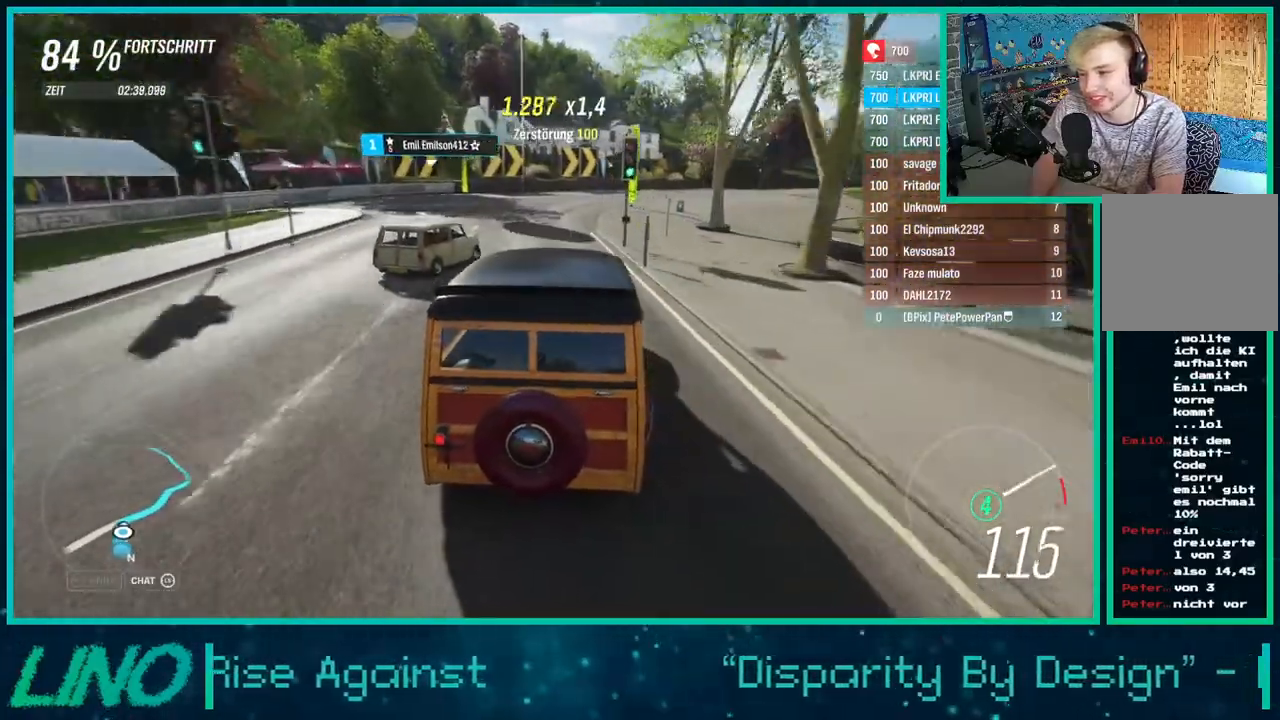
{"buttons": [], "left_stick": "up-right", "right_stick": "center", "events": [[183, "L2", "up"]]}
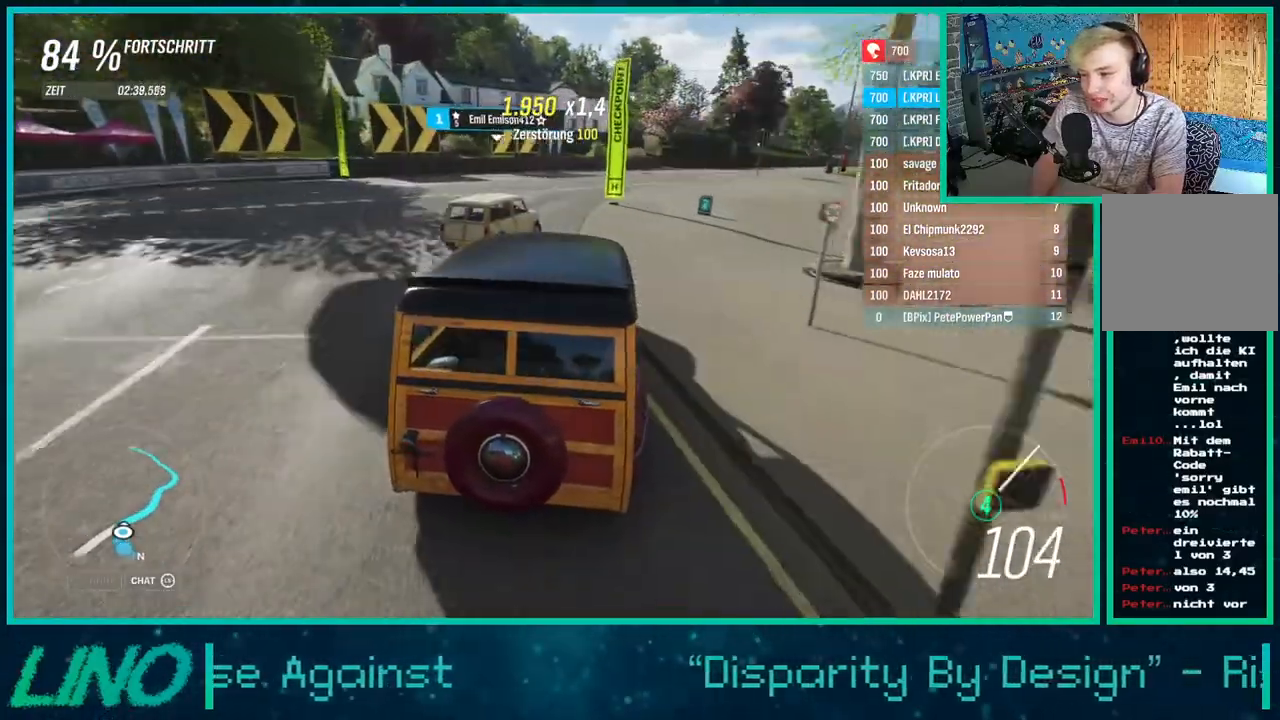
{"buttons": ["R2"], "left_stick": "up-right", "right_stick": "center", "events": [[217, "R2", "down"], [233, "left_stick", "right"], [450, "left_stick", "up-right"]]}
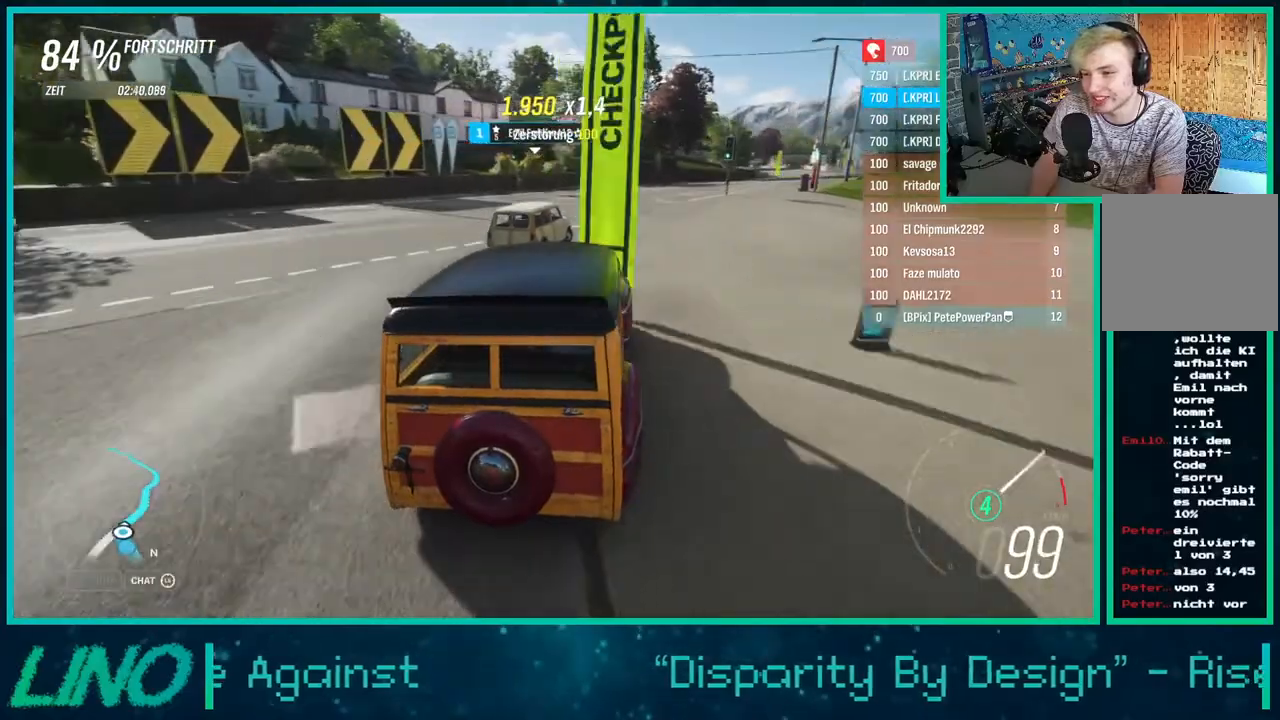
{"buttons": ["R2"], "left_stick": "up", "right_stick": "center", "events": [[317, "left_stick", "up"]]}
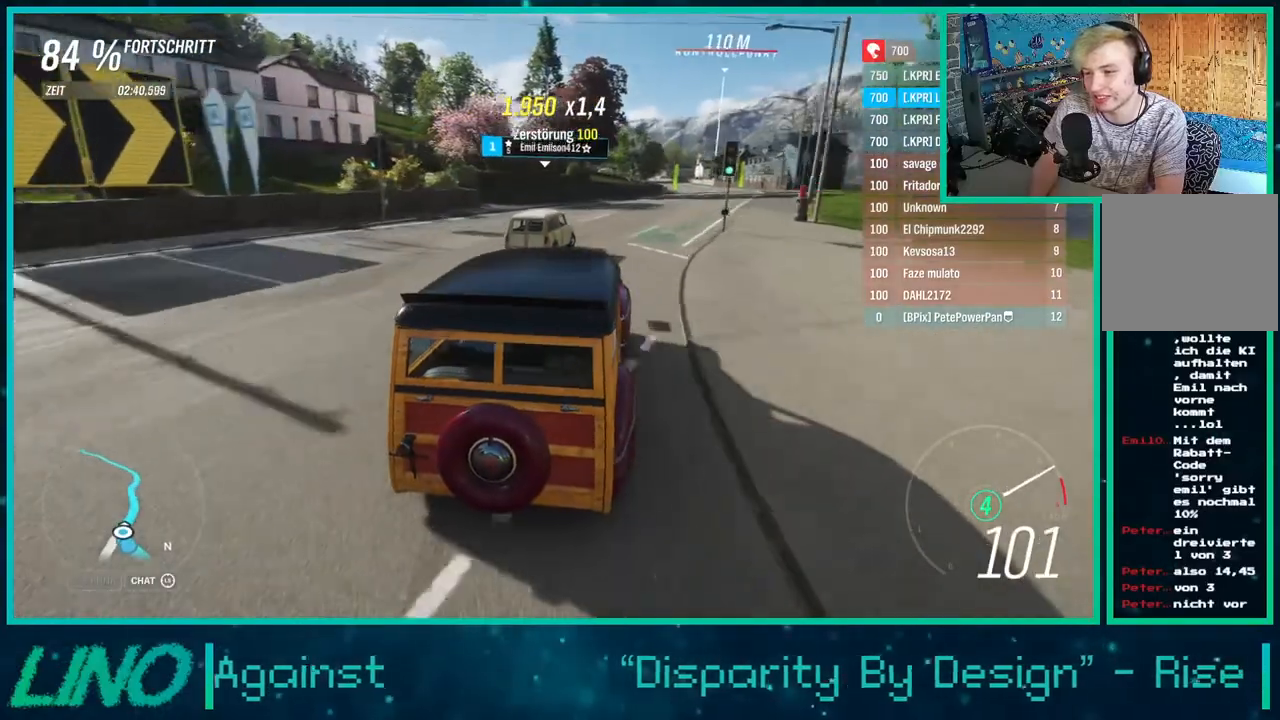
{"buttons": ["R2"], "left_stick": "up", "right_stick": "down", "events": [[150, "left_stick", "up-right"], [283, "right_stick", "down"], [400, "left_stick", "up"]]}
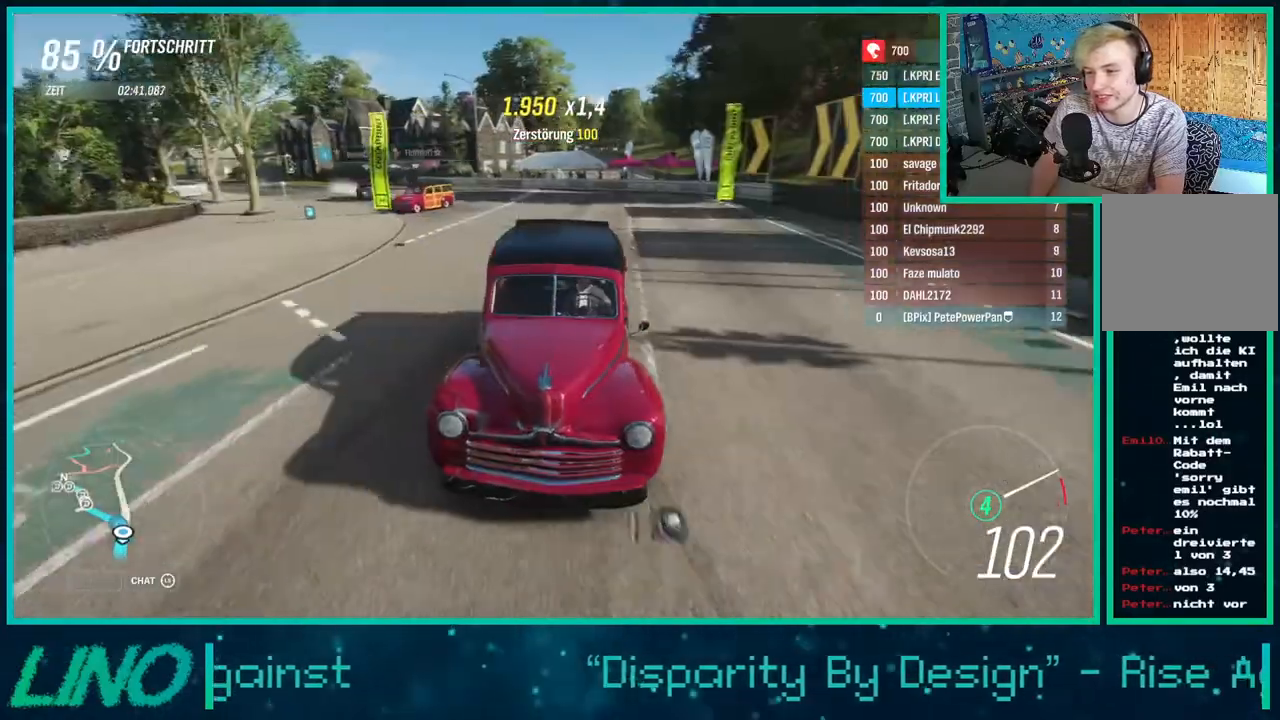
{"buttons": ["R2"], "left_stick": "left", "right_stick": "center", "events": [[50, "left_stick", "left"], [183, "left_stick", "up-right"], [217, "right_stick", "center"], [333, "left_stick", "center"], [417, "left_stick", "left"]]}
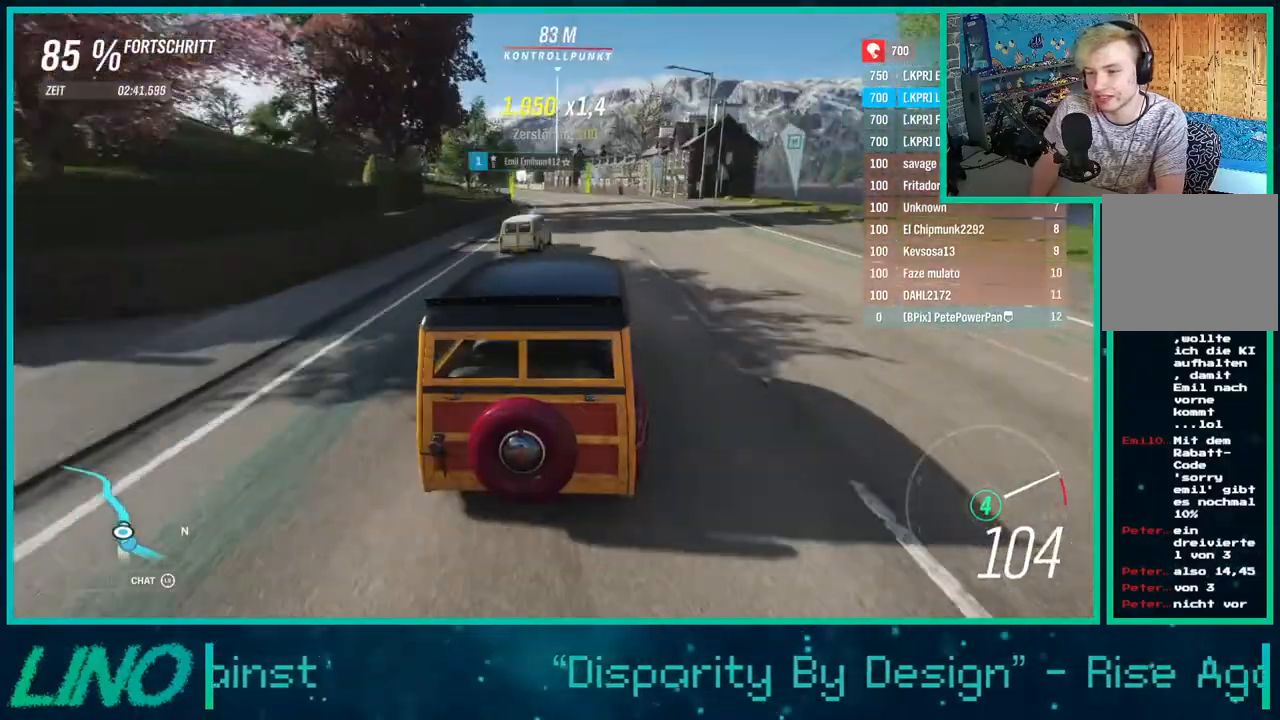
{"buttons": ["R2"], "left_stick": "left", "right_stick": "down", "events": [[67, "left_stick", "center"], [133, "right_stick", "down"], [217, "left_stick", "left"]]}
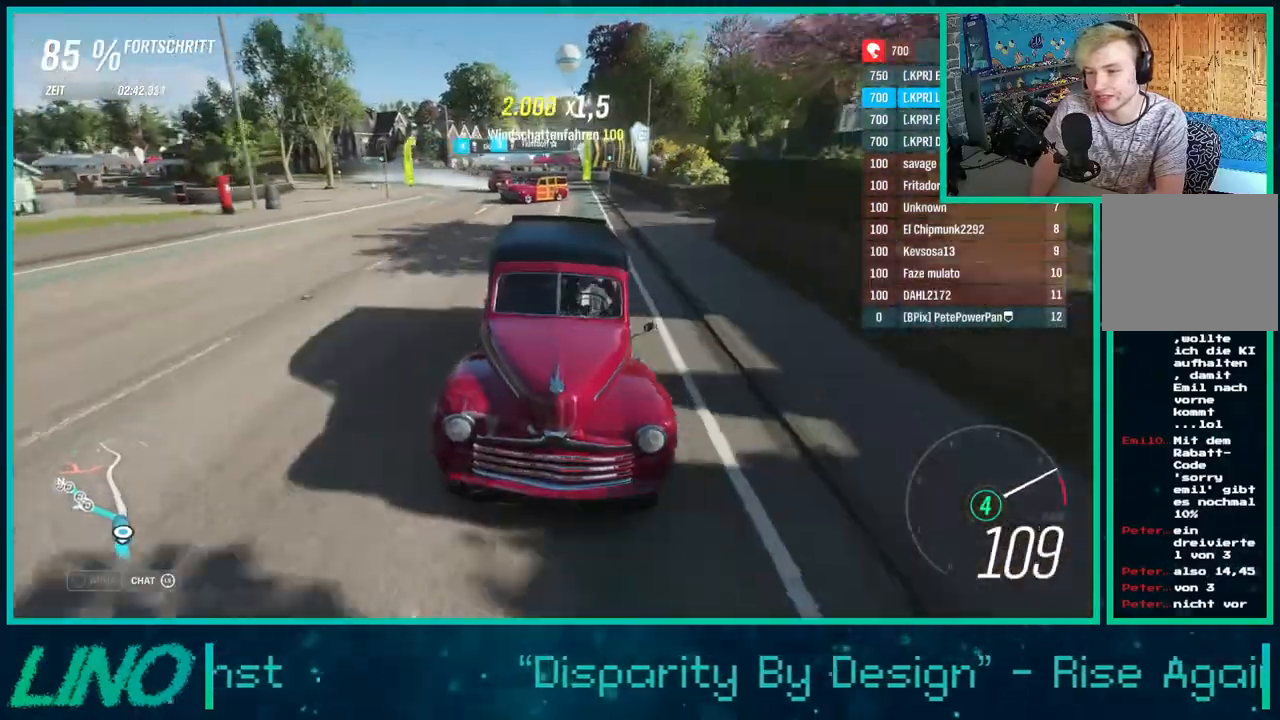
{"buttons": ["R2"], "left_stick": "left", "right_stick": "center", "events": [[133, "left_stick", "right"], [250, "right_stick", "center"], [267, "left_stick", "center"], [350, "left_stick", "left"]]}
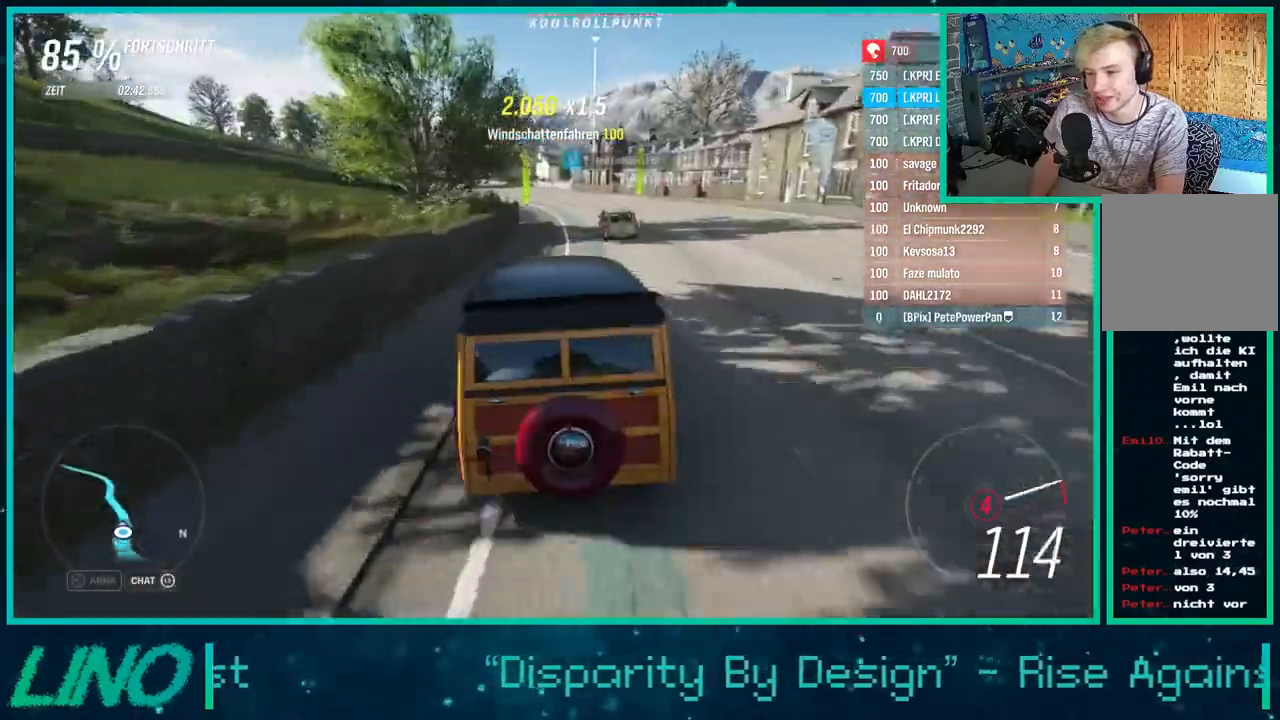
{"buttons": ["R2"], "left_stick": "right", "right_stick": "center", "events": [[117, "left_stick", "right"]]}
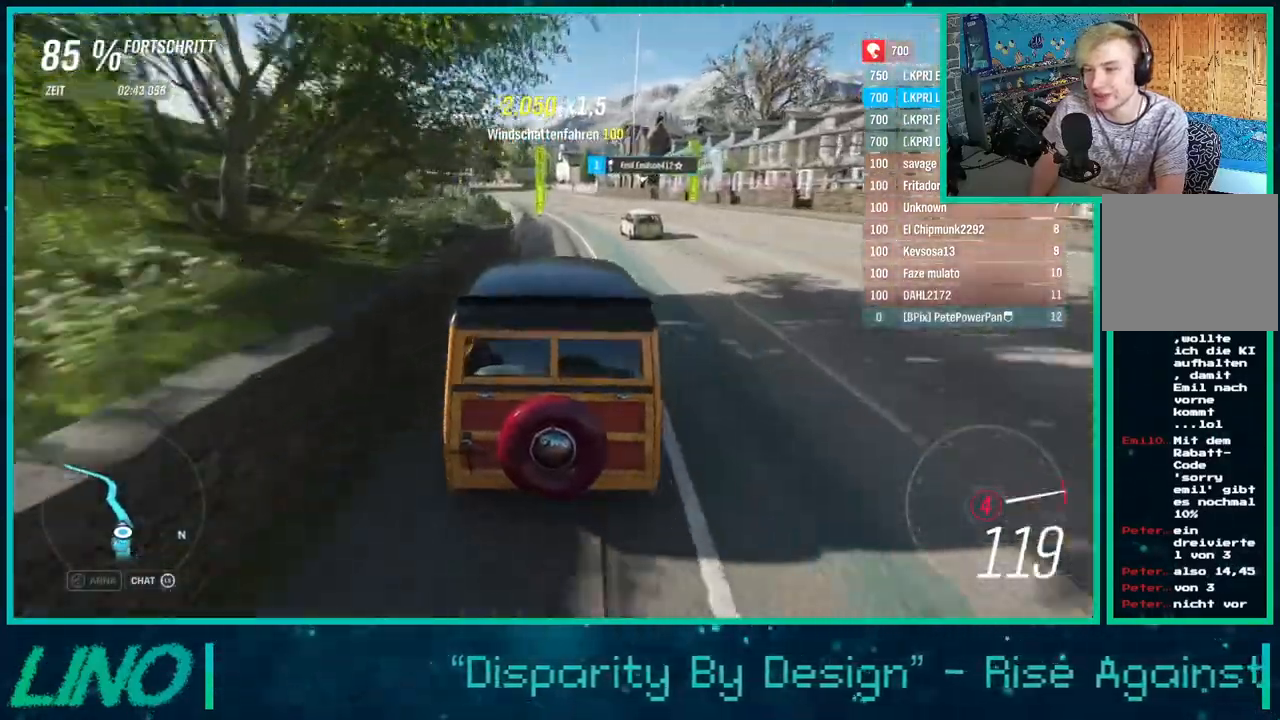
{"buttons": ["R2"], "left_stick": "center", "right_stick": "center", "events": [[83, "left_stick", "down-right"], [150, "left_stick", "center"], [300, "X", "down"], [400, "X", "up"]]}
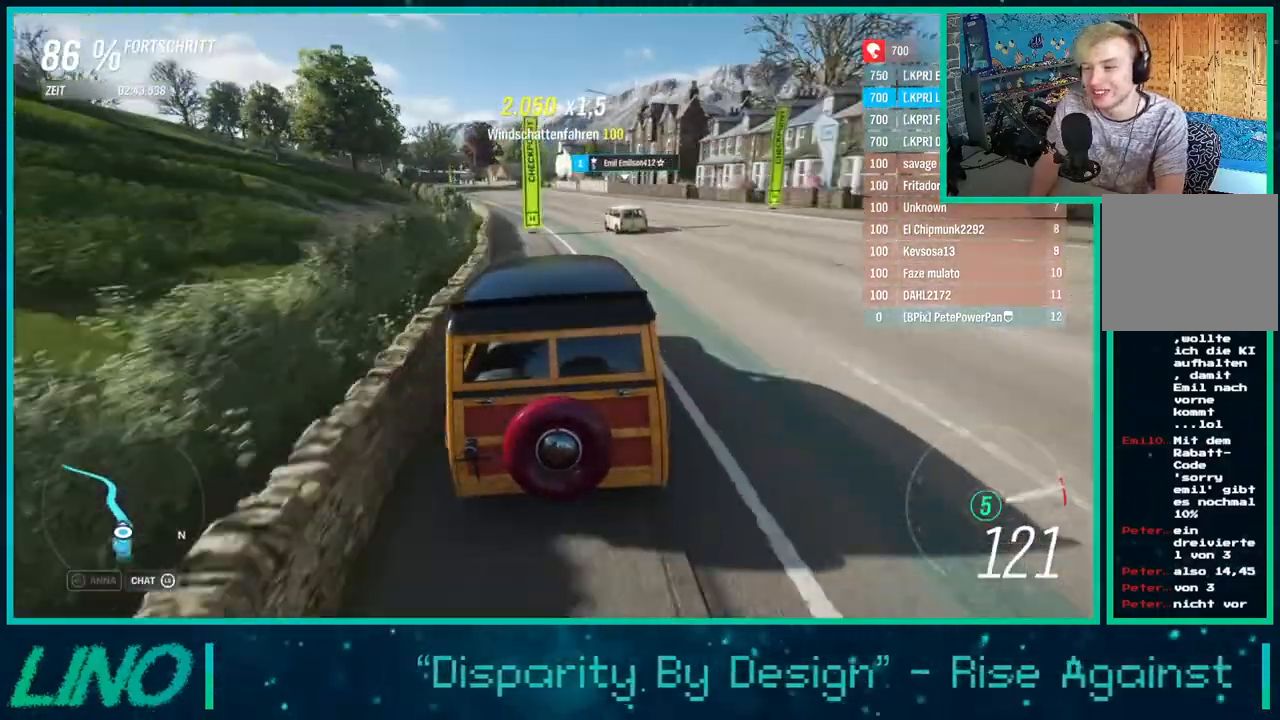
{"buttons": ["R2"], "left_stick": "left", "right_stick": "down", "events": [[17, "right_stick", "down"], [33, "left_stick", "left"]]}
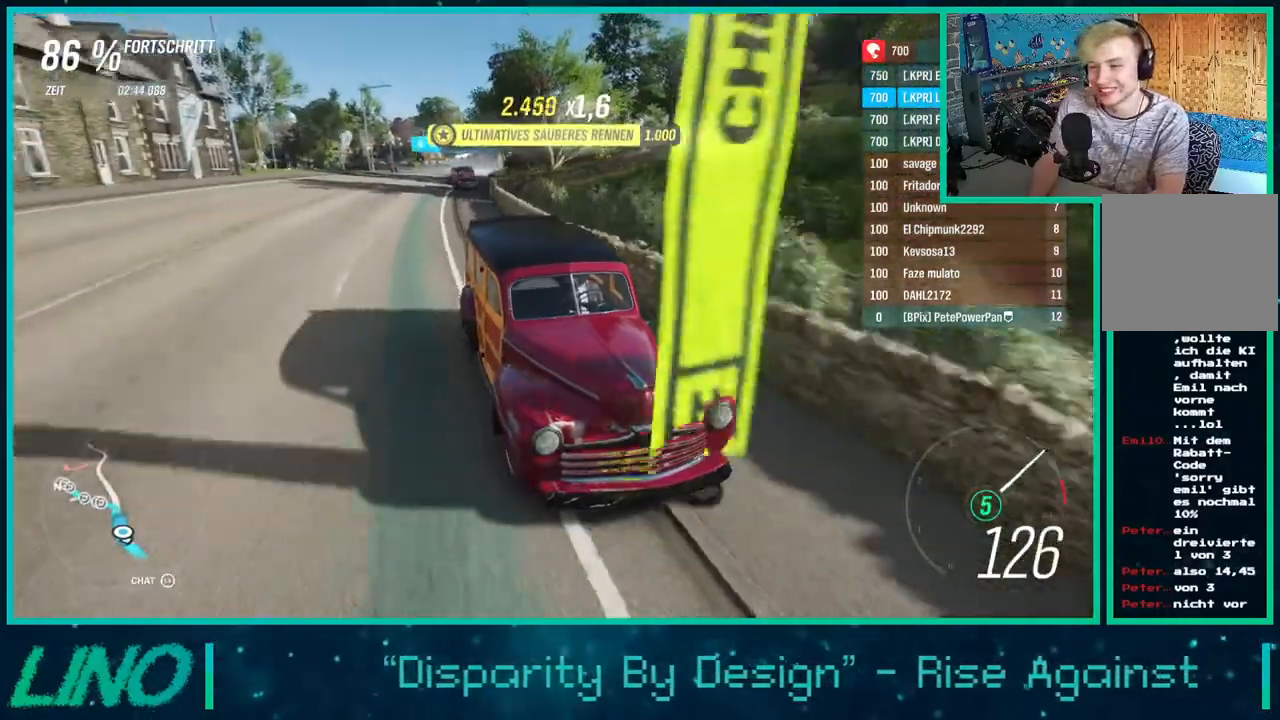
{"buttons": ["R2"], "left_stick": "left", "right_stick": "center", "events": [[267, "right_stick", "center"]]}
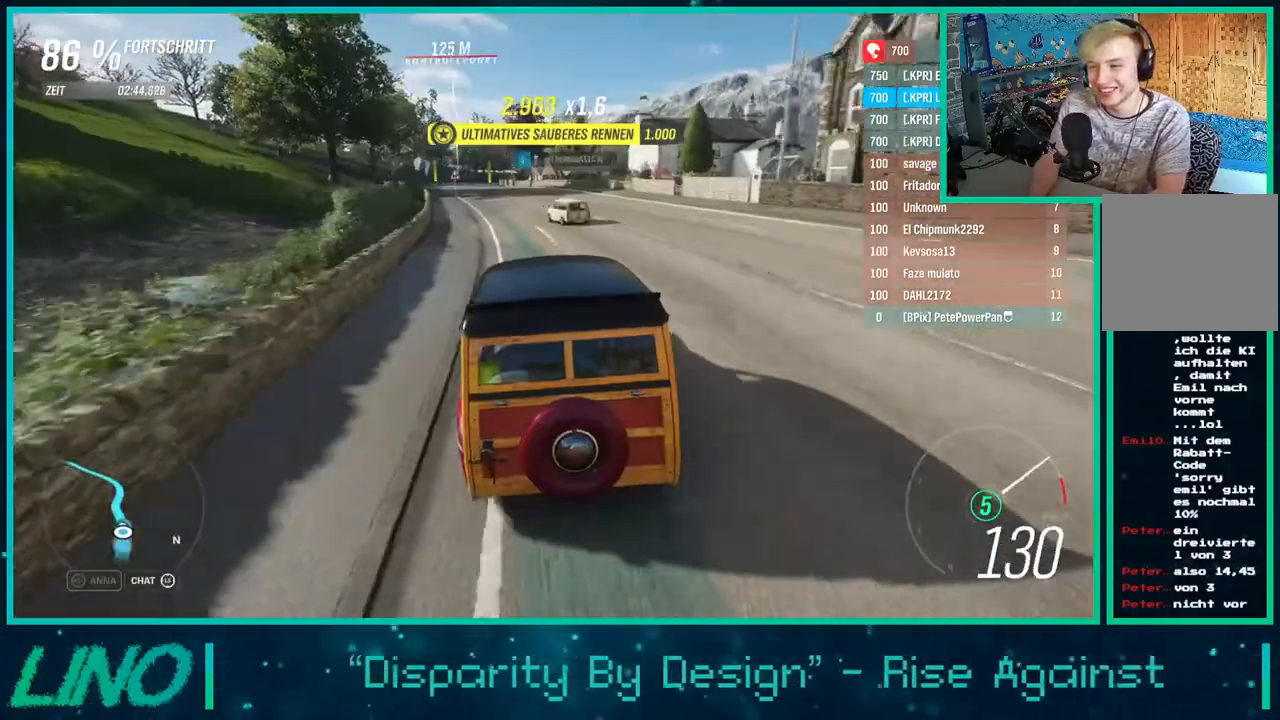
{"buttons": ["R2"], "left_stick": "down-left", "right_stick": "center", "events": [[267, "left_stick", "down-left"]]}
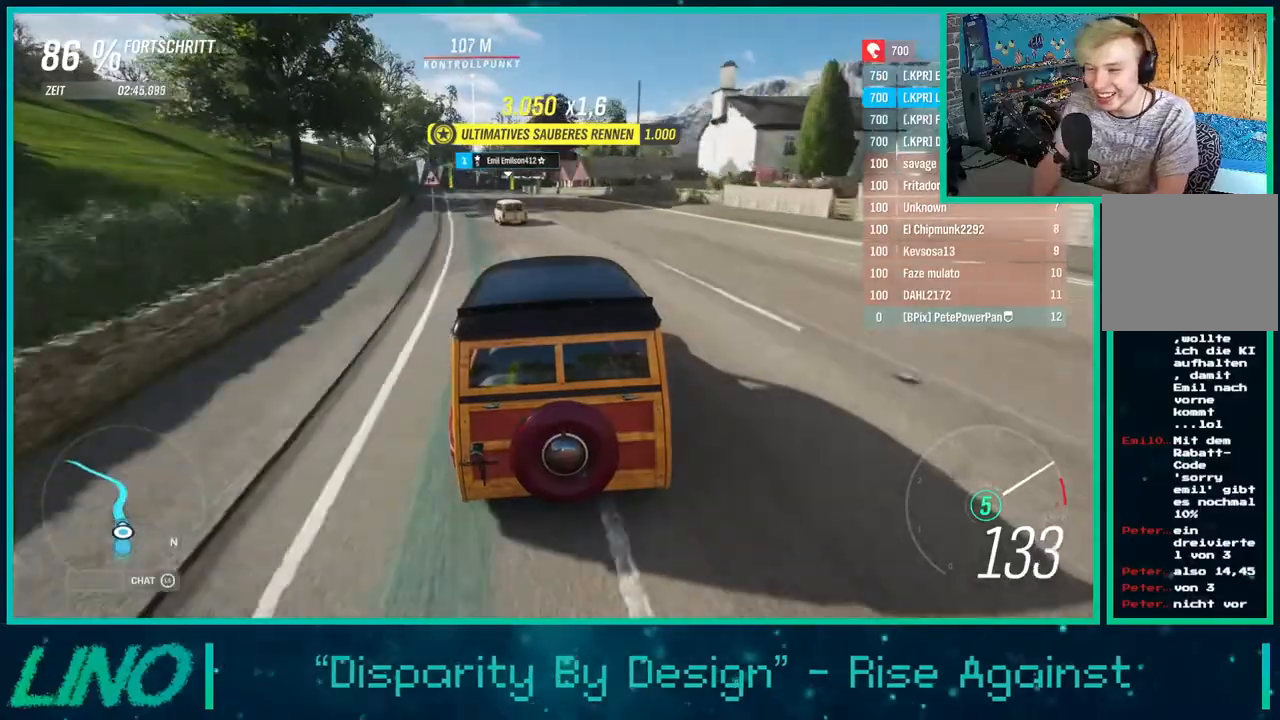
{"buttons": ["R2"], "left_stick": "left", "right_stick": "center", "events": [[117, "left_stick", "left"]]}
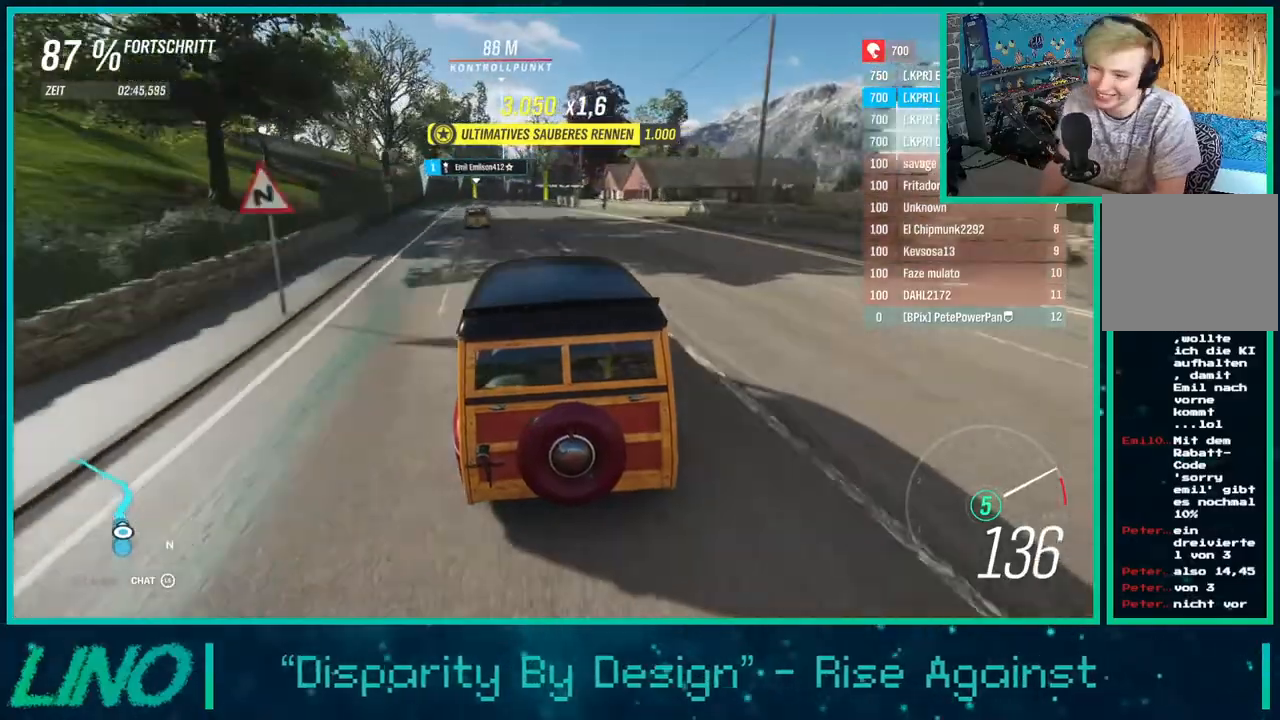
{"buttons": ["R2"], "left_stick": "left", "right_stick": "center", "events": []}
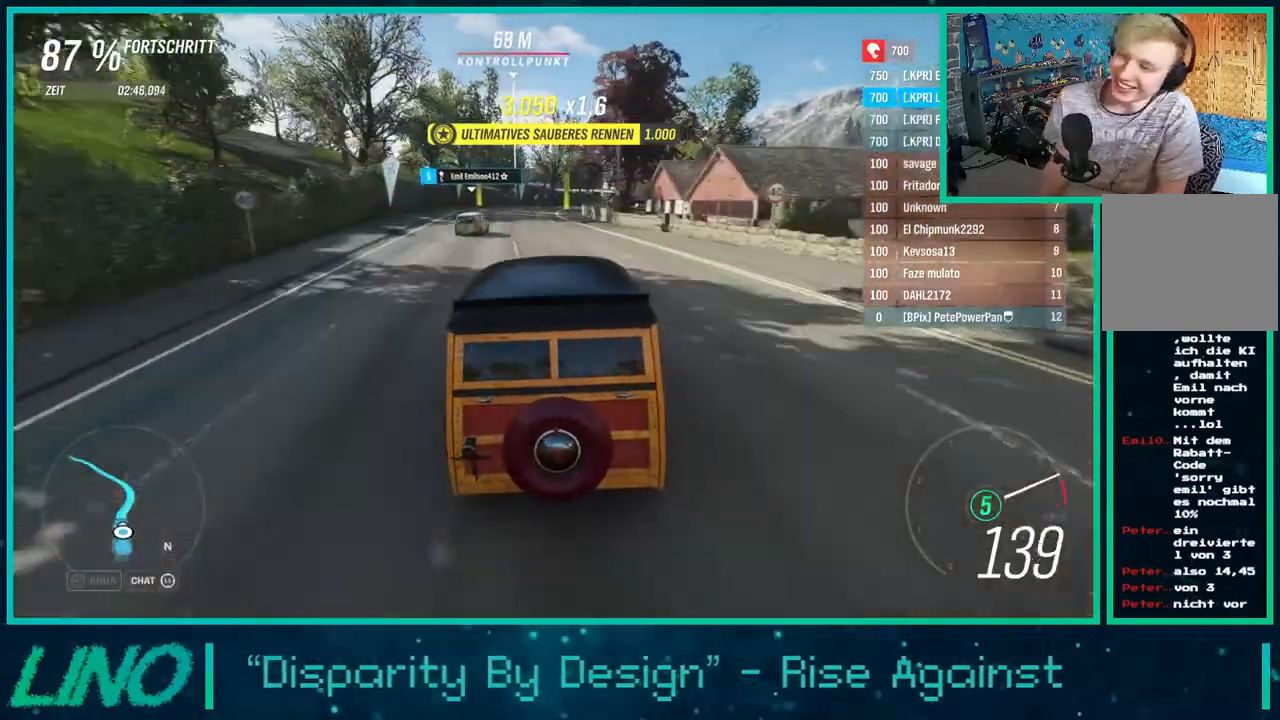
{"buttons": ["R2"], "left_stick": "center", "right_stick": "center", "events": [[467, "left_stick", "center"]]}
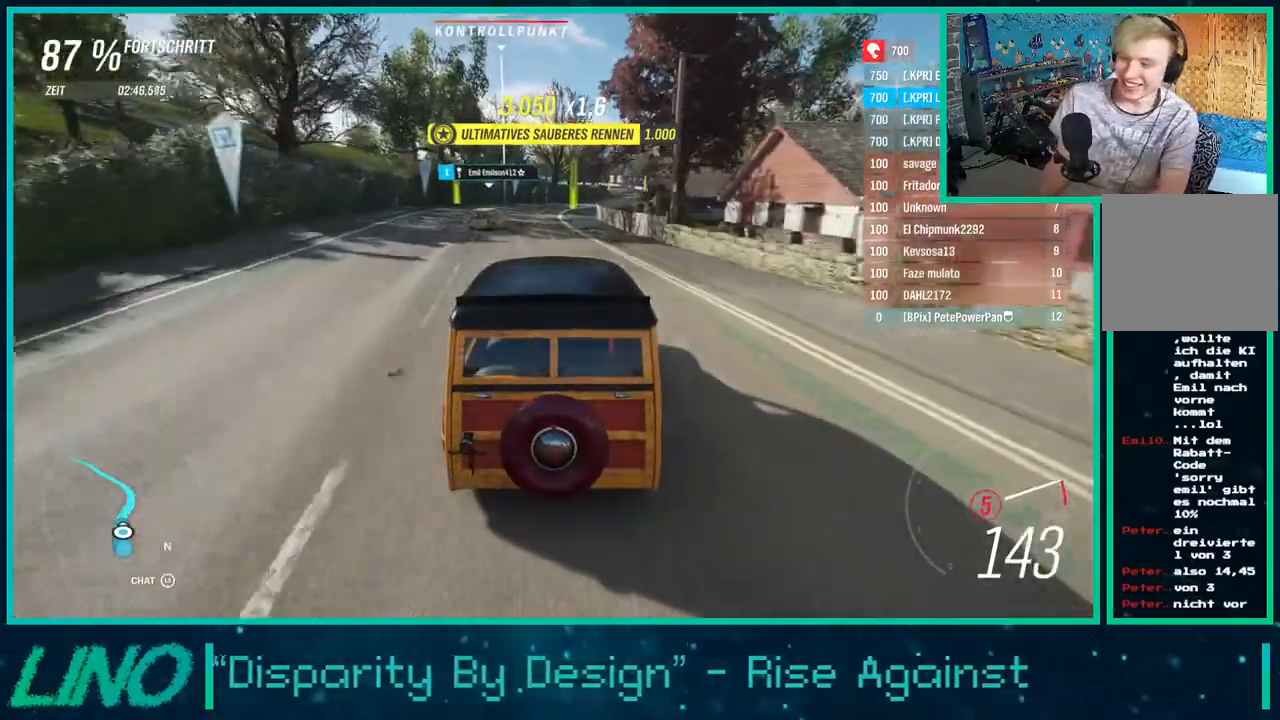
{"buttons": ["R2"], "left_stick": "up-right", "right_stick": "center", "events": [[17, "left_stick", "up-right"]]}
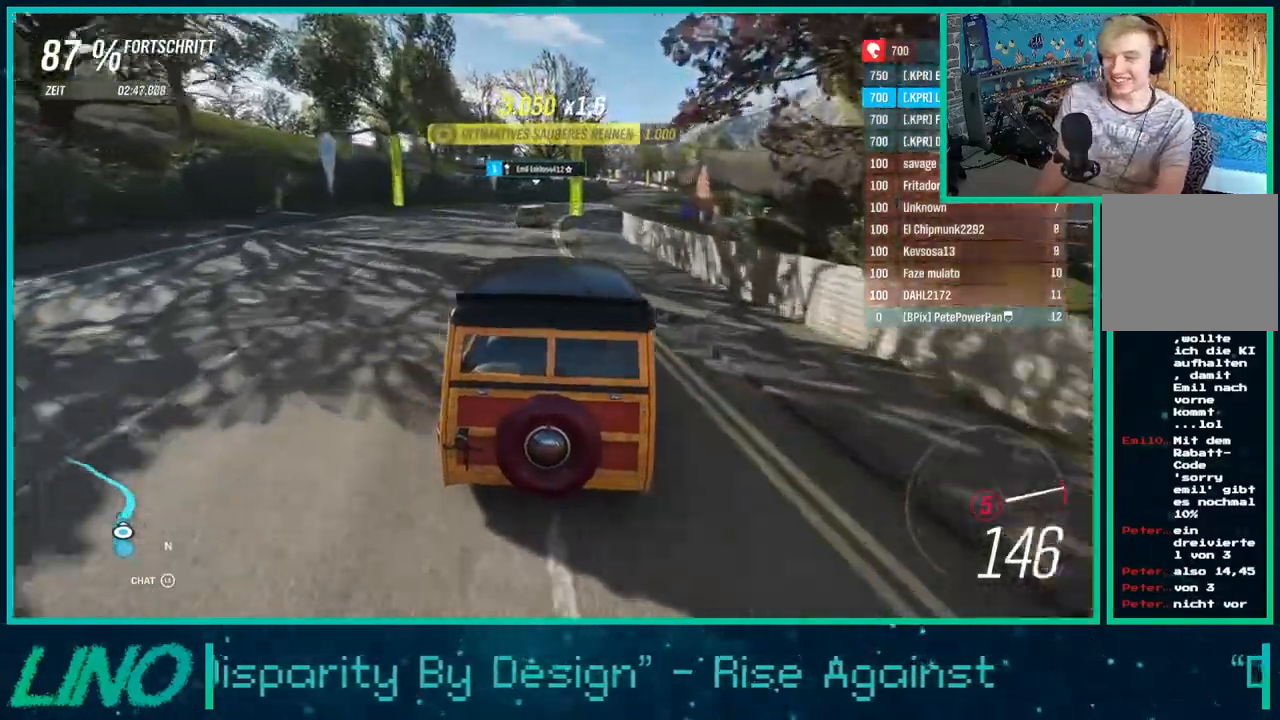
{"buttons": ["R2"], "left_stick": "up-right", "right_stick": "center", "events": []}
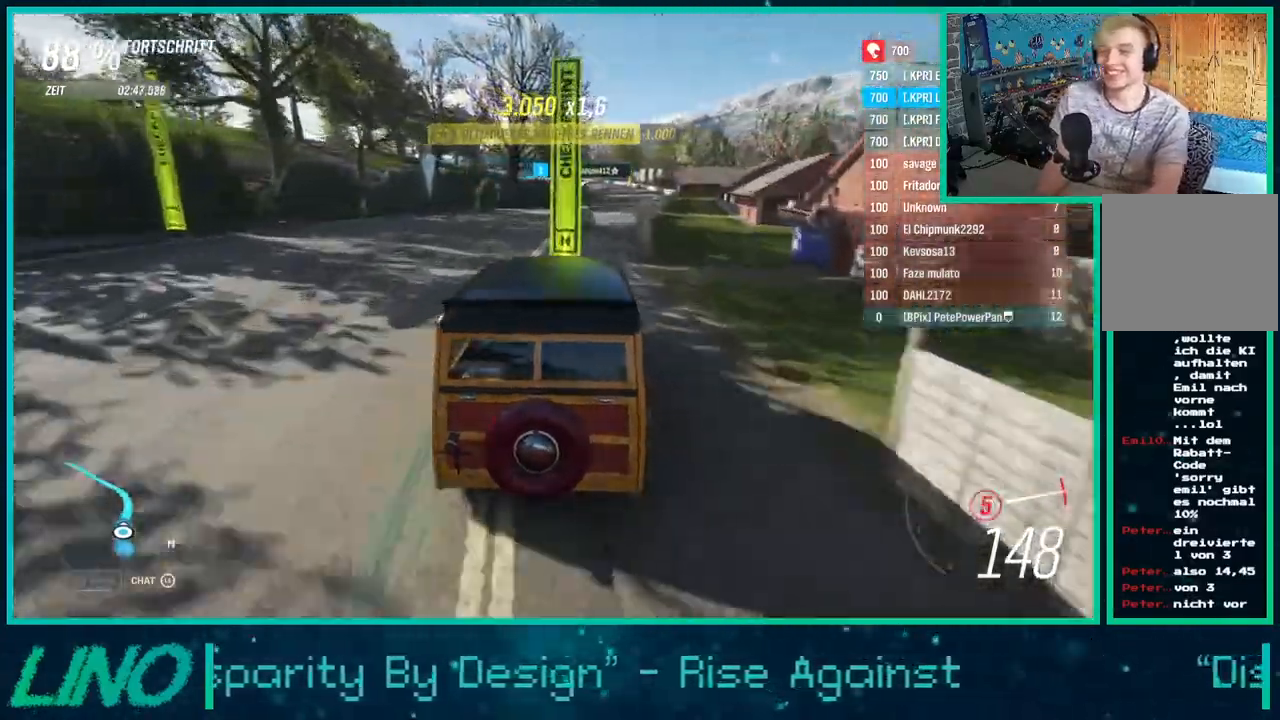
{"buttons": ["R2"], "left_stick": "up", "right_stick": "center", "events": [[217, "X", "down"], [317, "X", "up"], [350, "left_stick", "up"]]}
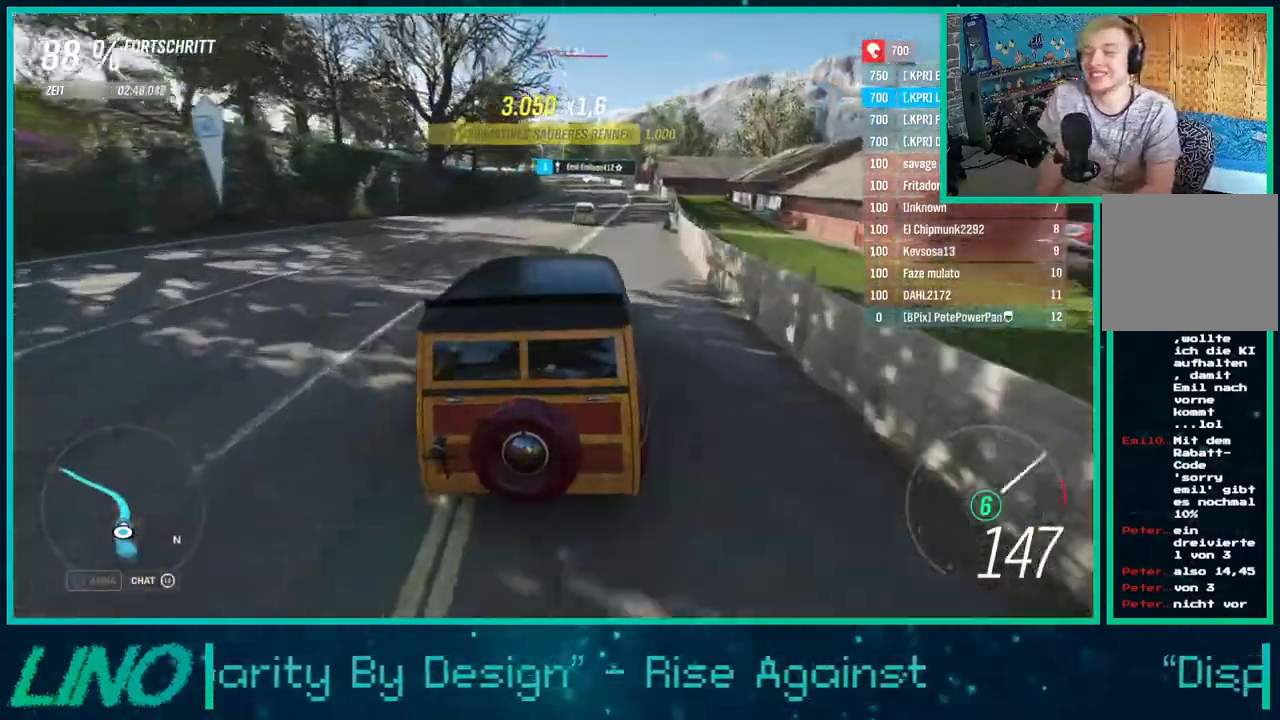
{"buttons": ["R2"], "left_stick": "up", "right_stick": "center", "events": [[133, "right_stick", "down"], [417, "right_stick", "center"]]}
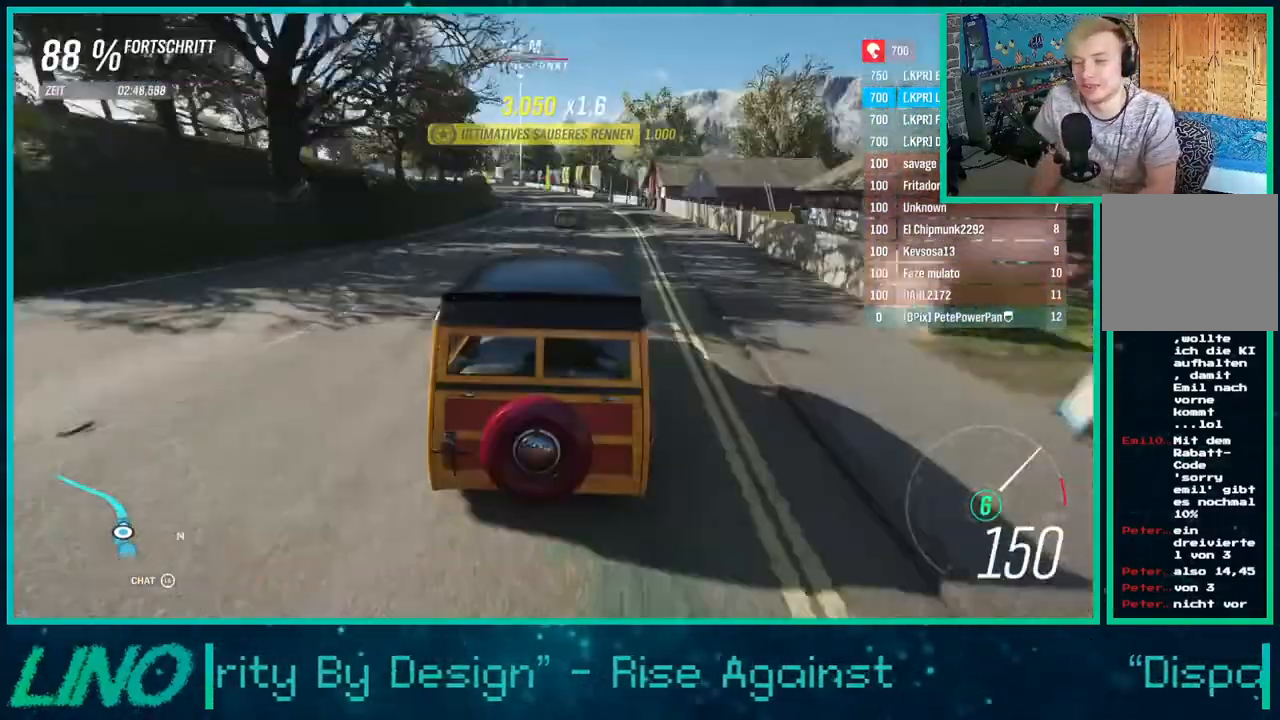
{"buttons": ["R2"], "left_stick": "left", "right_stick": "center", "events": [[167, "left_stick", "left"]]}
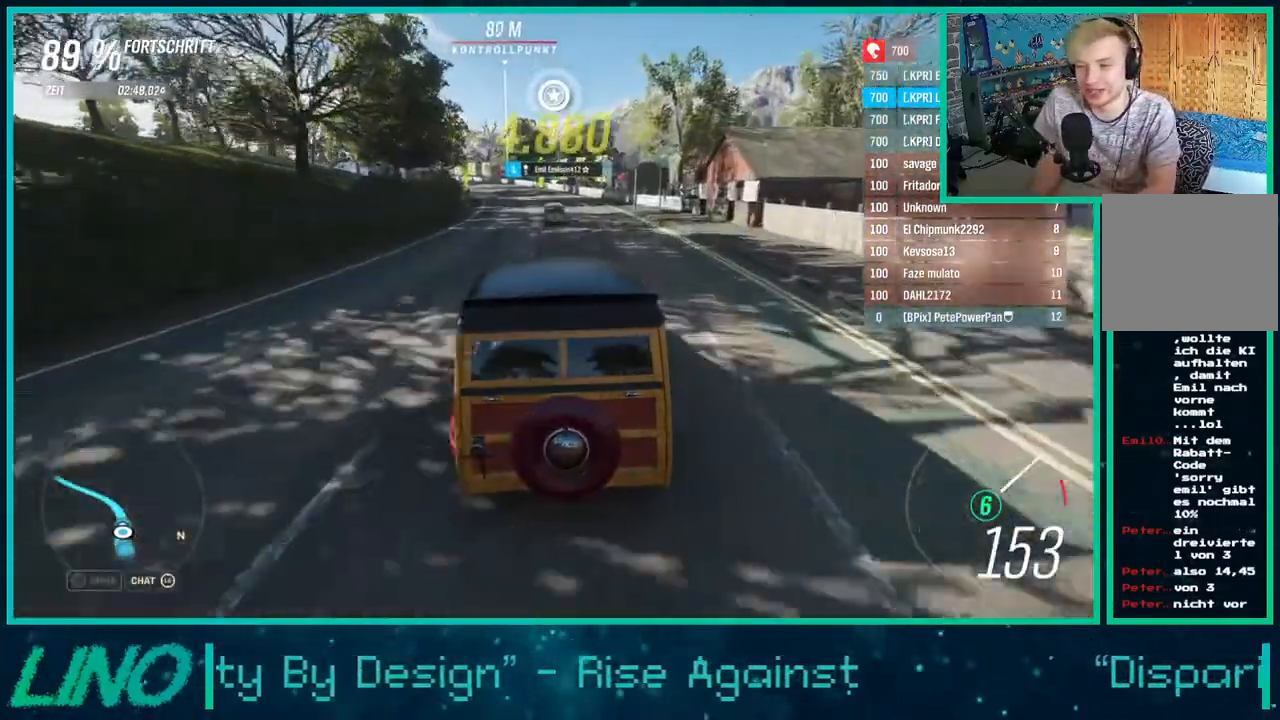
{"buttons": ["R2"], "left_stick": "left", "right_stick": "center", "events": []}
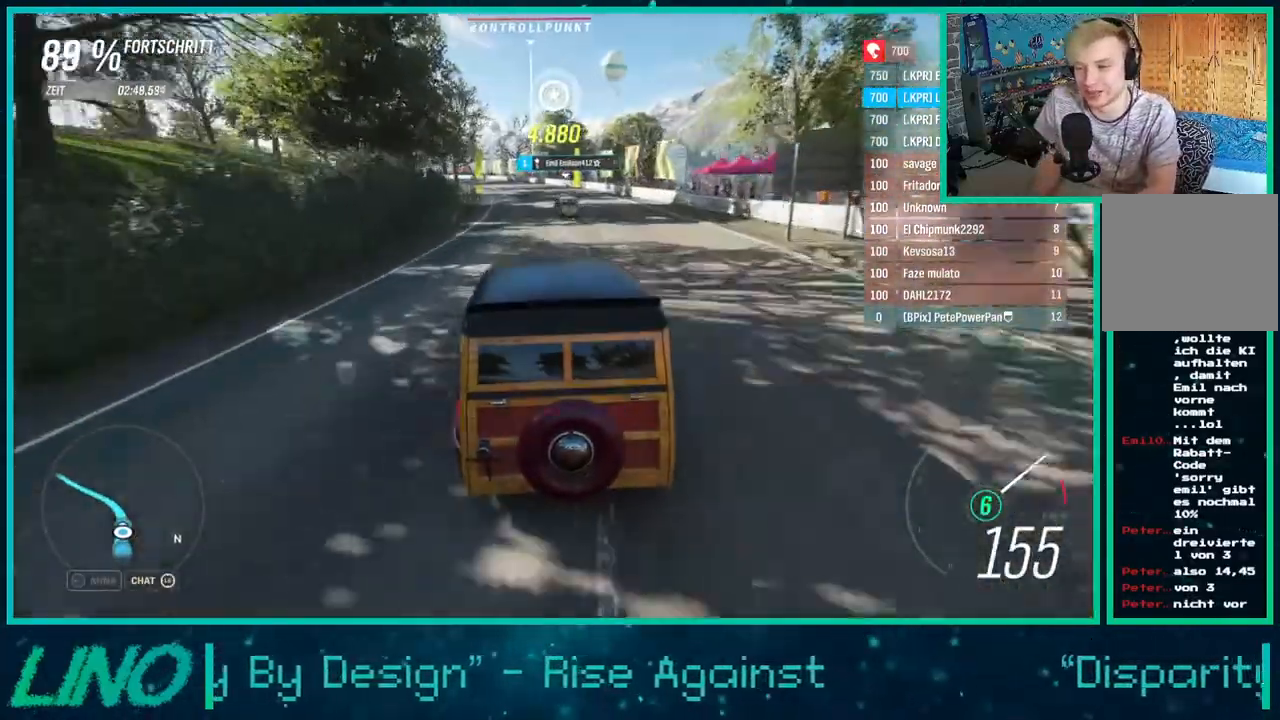
{"buttons": ["R2"], "left_stick": "left", "right_stick": "center", "events": []}
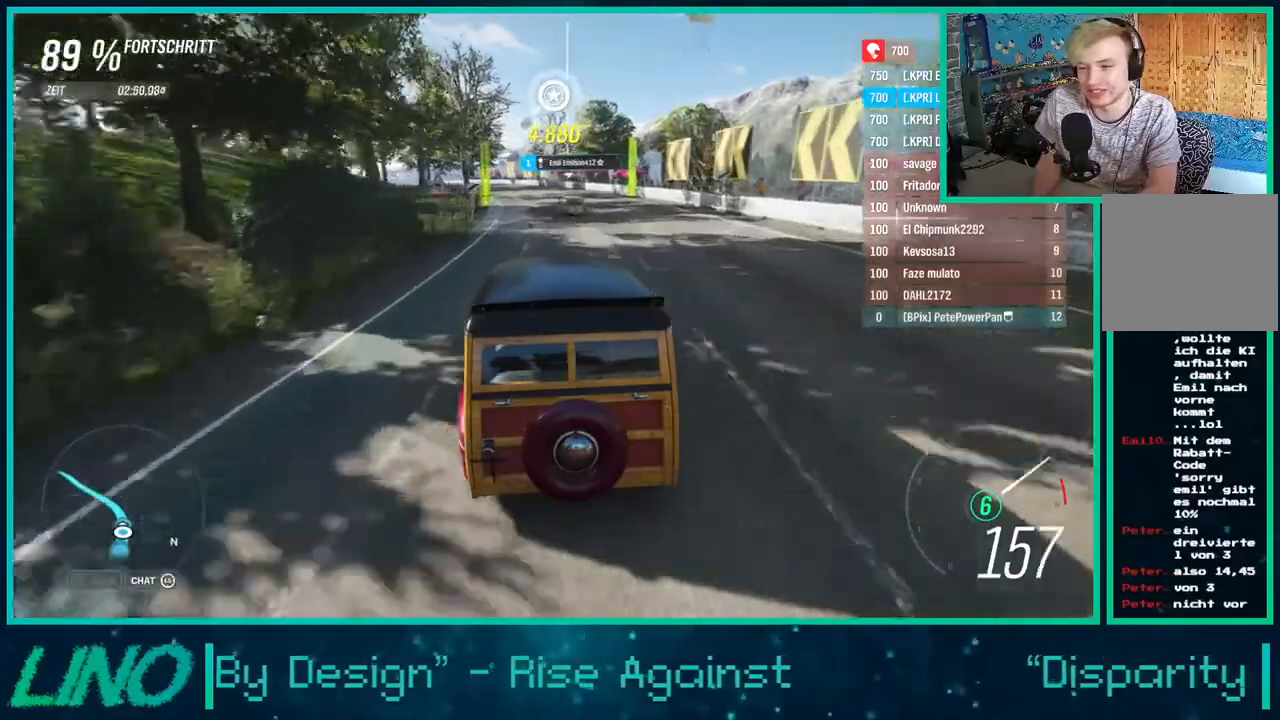
{"buttons": ["R2"], "left_stick": "left", "right_stick": "center", "events": []}
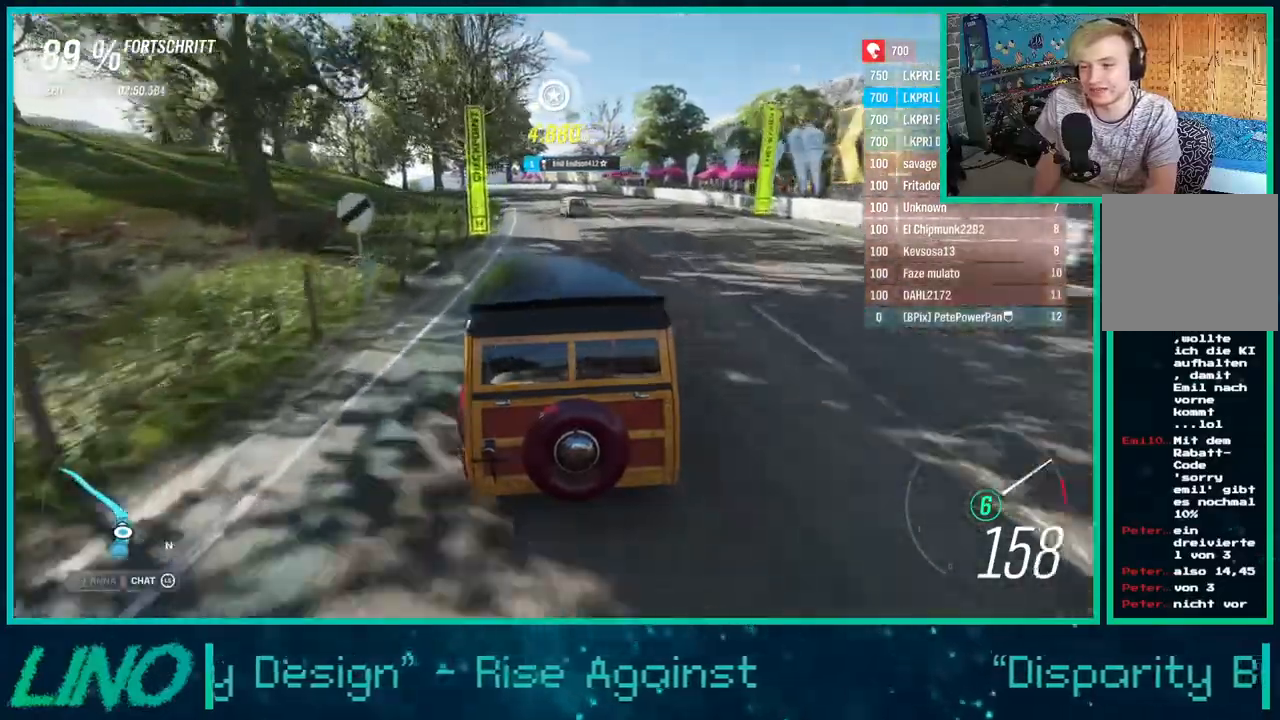
{"buttons": ["R2"], "left_stick": "down-left", "right_stick": "center", "events": [[17, "left_stick", "down-left"]]}
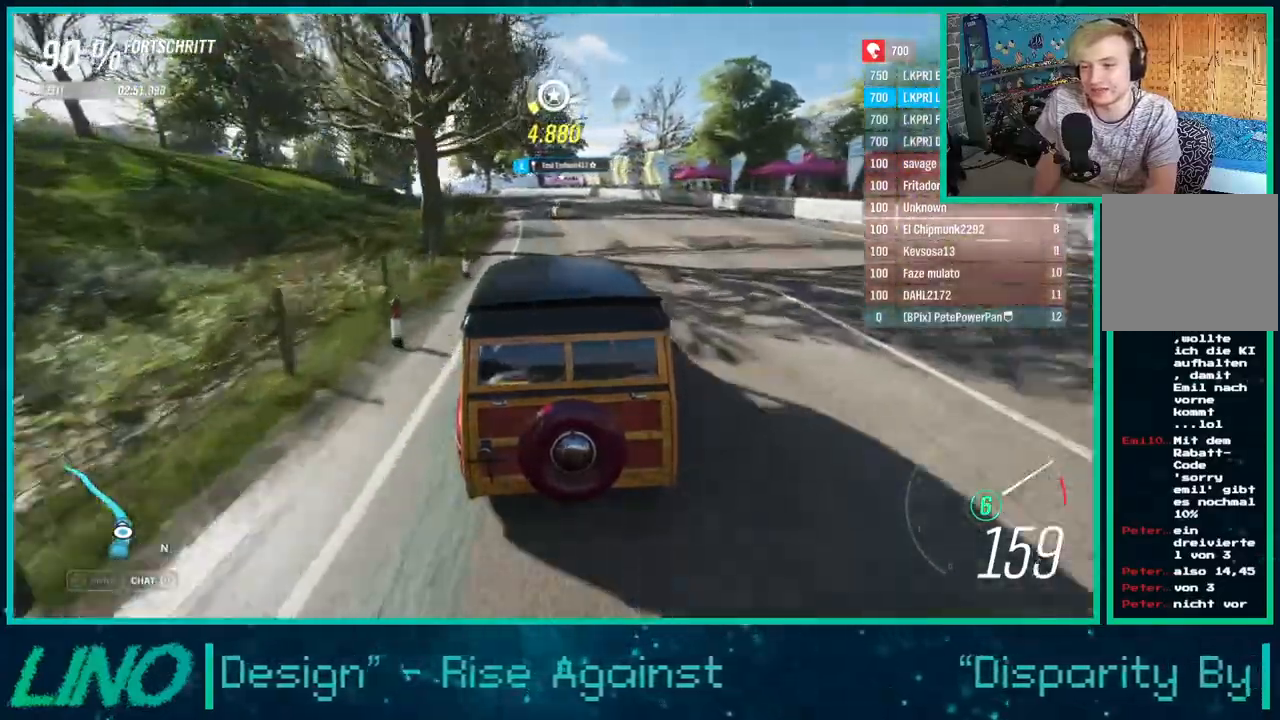
{"buttons": ["R2"], "left_stick": "down-left", "right_stick": "center", "events": []}
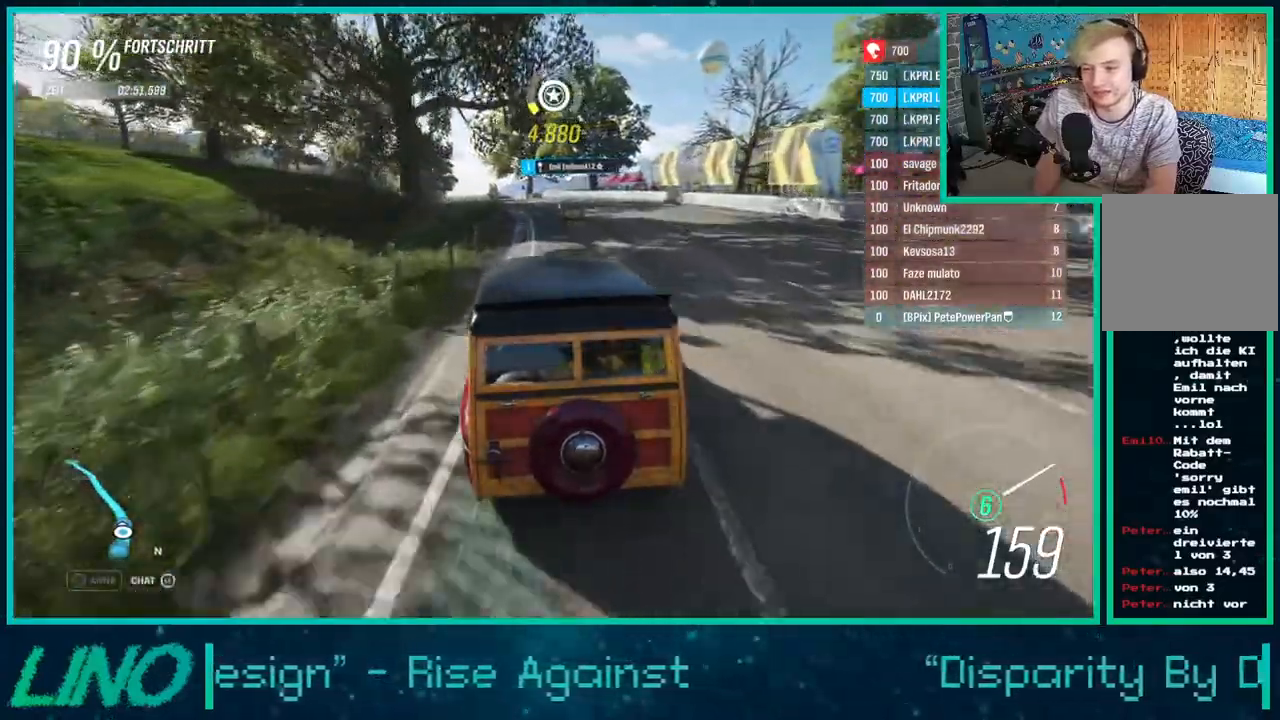
{"buttons": ["R2"], "left_stick": "down-left", "right_stick": "center", "events": []}